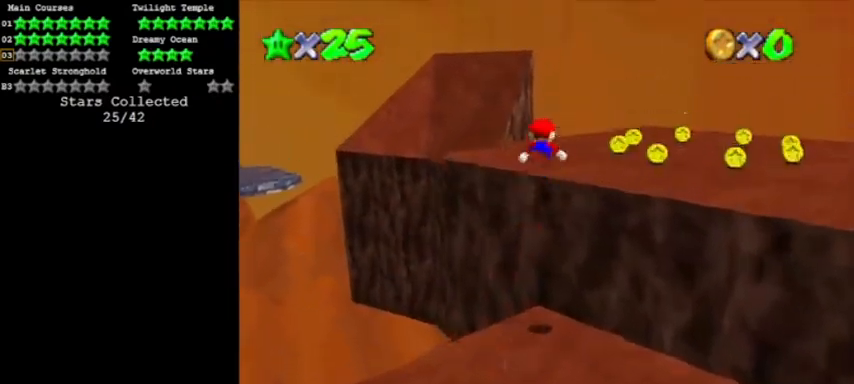
Gameplay with a controller (Nintendo layout); each line is a JSON object with the inputs held at the frame after it. "events" lists button and stick changes between this image and that frame as [ms after this image, input, new state], when the widget could be followed in between. Not read: L3 R3.
{"buttons": [], "left_stick": "up-right", "events": [[101, "C_RIGHT", "down"], [267, "C_RIGHT", "up"], [501, "A", "up"]]}
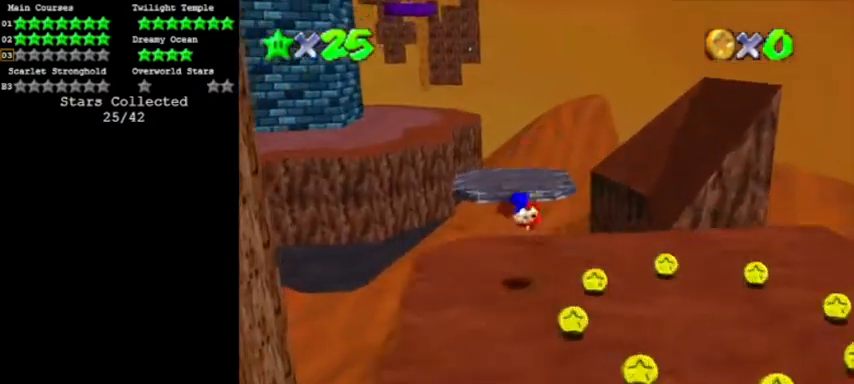
{"buttons": ["Z"], "left_stick": "up", "events": [[501, "Z", "down"], [501, "left_stick", "up"]]}
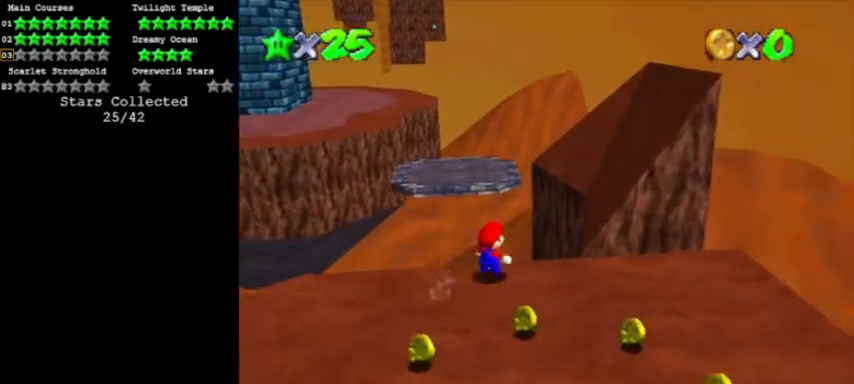
{"buttons": ["C_LEFT"], "left_stick": "up-left", "events": [[66, "A", "down"], [100, "left_stick", "up-right"], [166, "Z", "up"], [266, "left_stick", "up"], [333, "A", "up"], [367, "C_LEFT", "down"], [433, "left_stick", "up-left"]]}
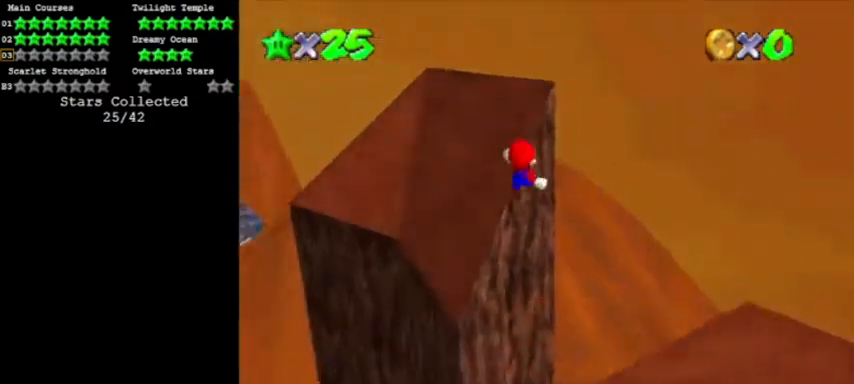
{"buttons": [], "left_stick": "up-left", "events": [[33, "C_LEFT", "up"], [133, "left_stick", "left"], [467, "left_stick", "up-left"]]}
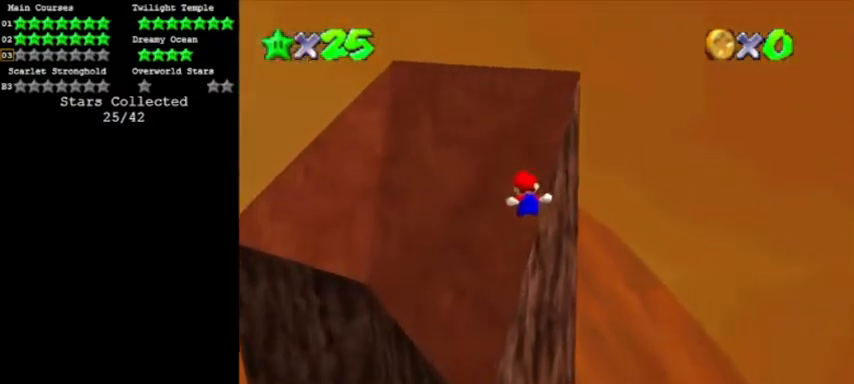
{"buttons": [], "left_stick": "left", "events": [[101, "left_stick", "up"], [468, "left_stick", "left"]]}
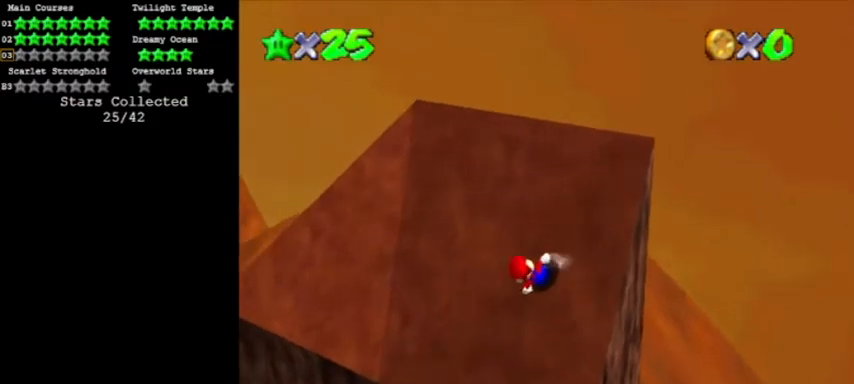
{"buttons": ["A"], "left_stick": "up", "events": [[167, "left_stick", "up-left"], [267, "A", "down"], [467, "left_stick", "up"]]}